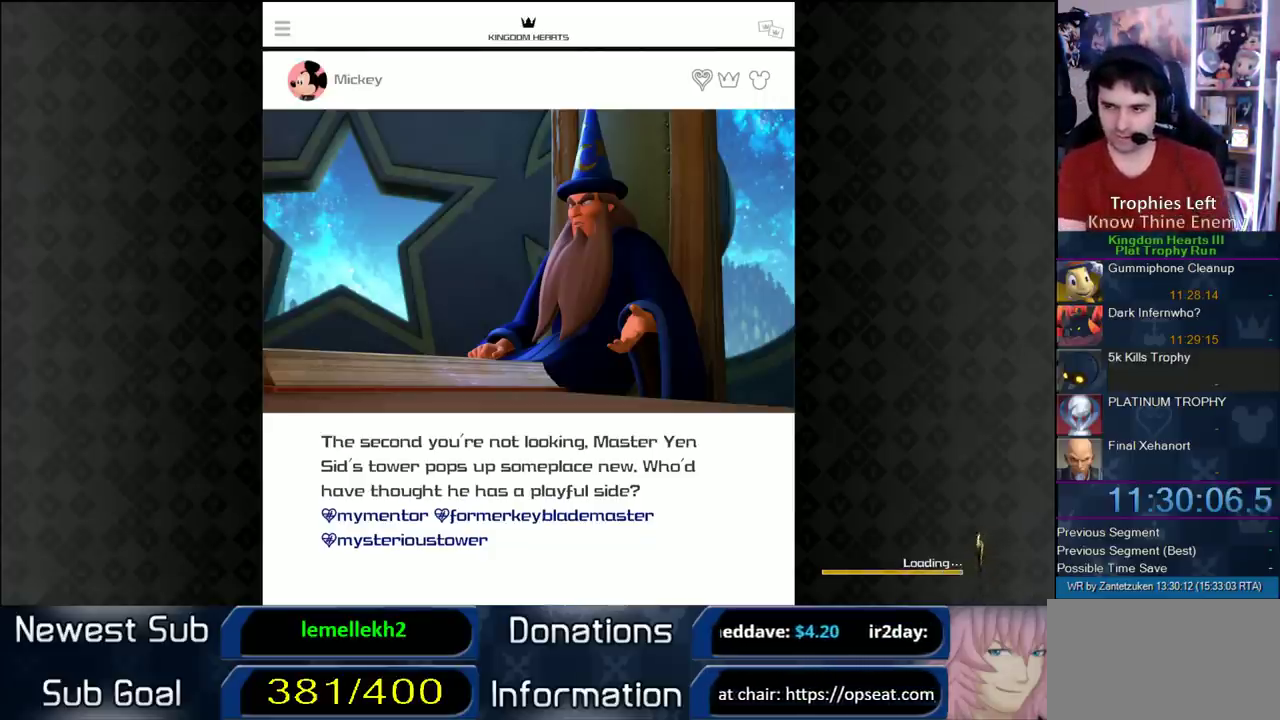
Gameplay with a controller (PlayStation layout); each line is a JSON object with the inputs held at the frame after it. "events" lists button and stick changes between this image and that frame as [ms after this image, input, new state], when the widget could be followed in between. Not read: L2 R2.
{"buttons": ["CIRCLE"], "left_stick": "center", "right_stick": "center", "events": [[433, "CIRCLE", "down"]]}
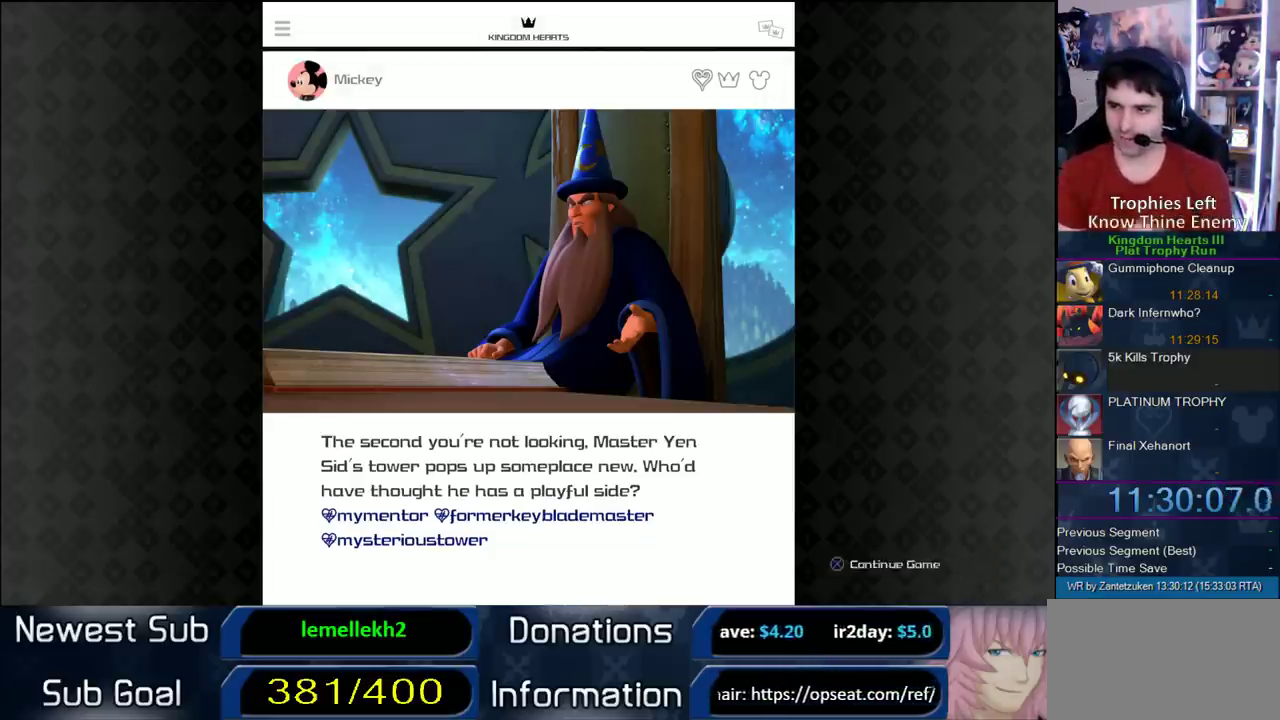
{"buttons": [], "left_stick": "center", "right_stick": "center", "events": [[233, "CIRCLE", "up"]]}
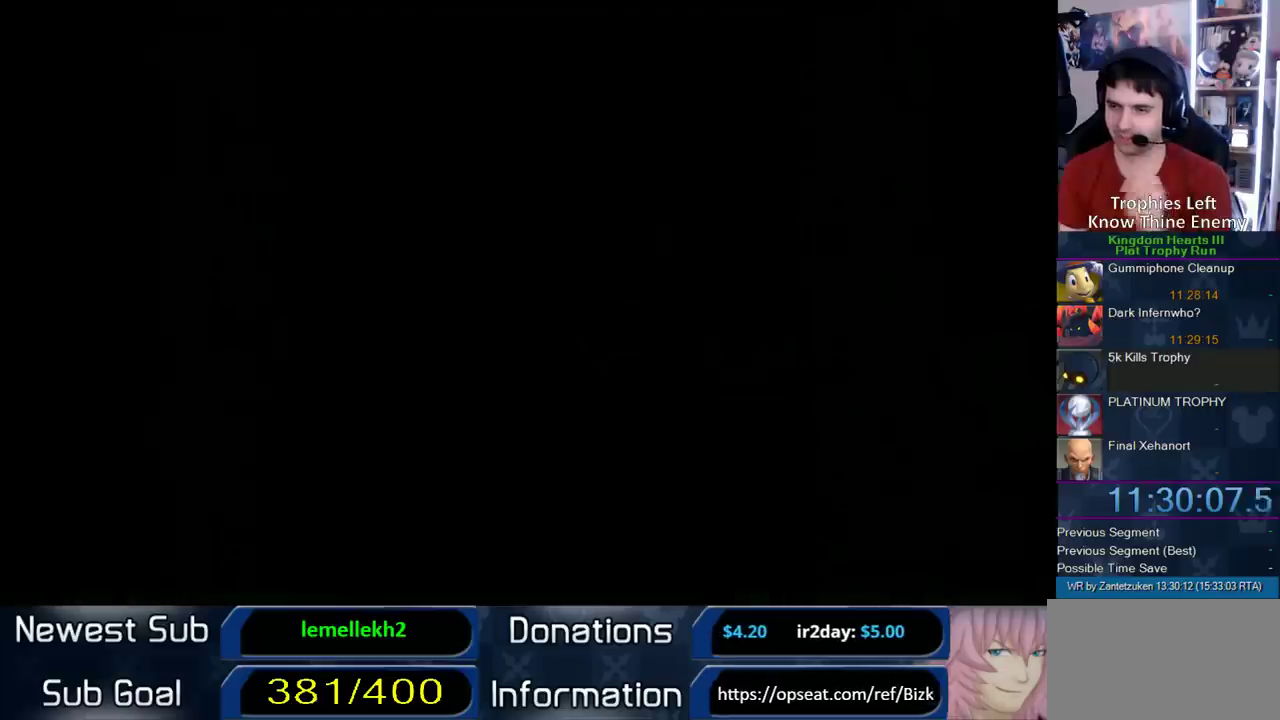
{"buttons": [], "left_stick": "center", "right_stick": "center", "events": []}
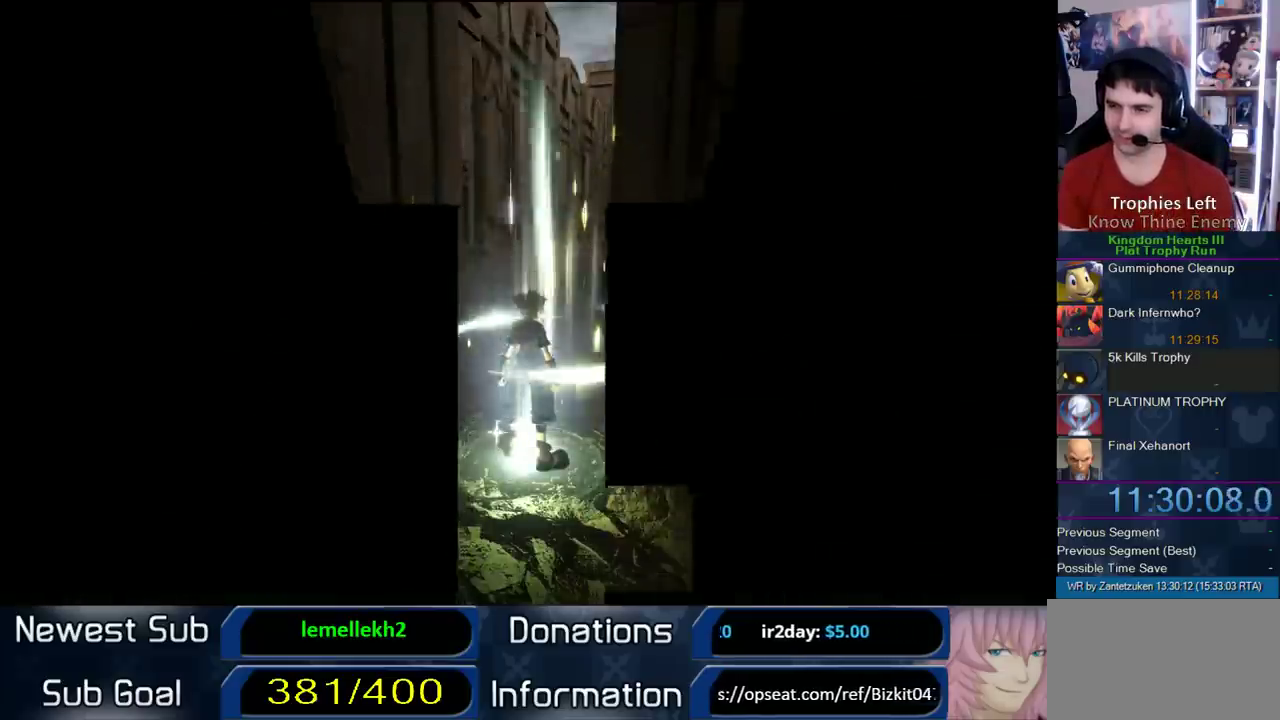
{"buttons": [], "left_stick": "left", "right_stick": "right"}
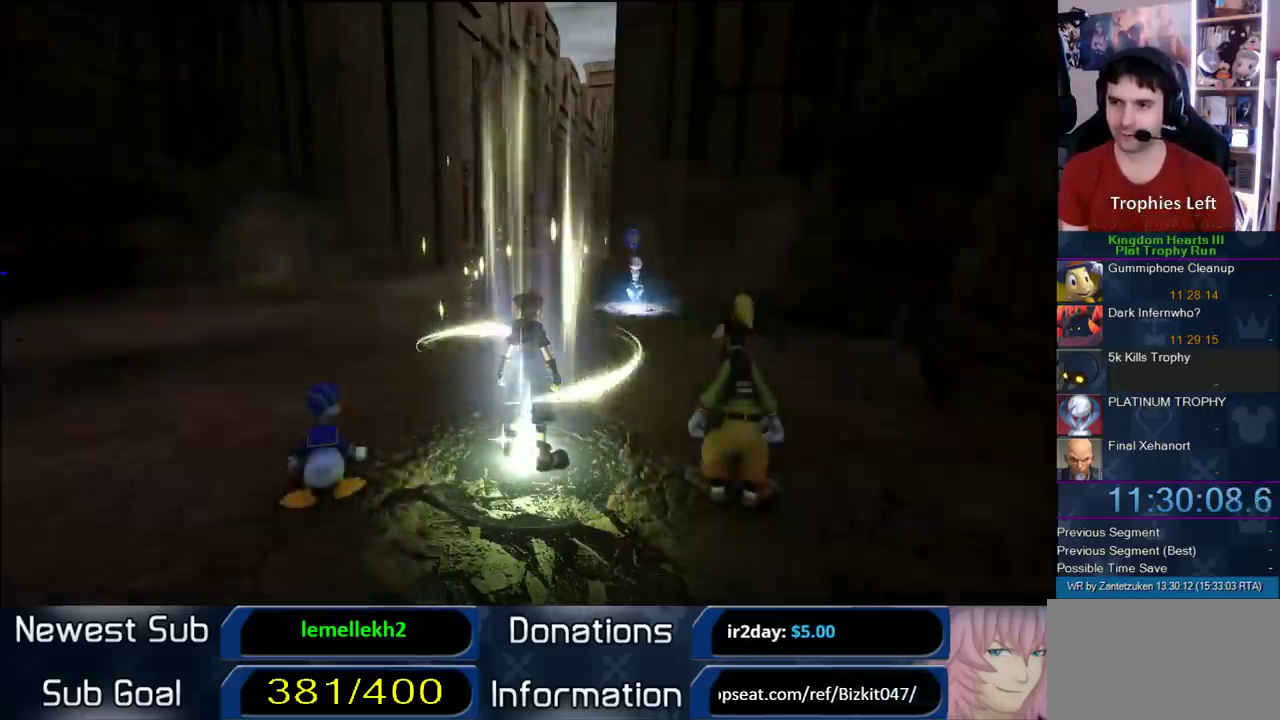
{"buttons": [], "left_stick": "up-left", "right_stick": "center"}
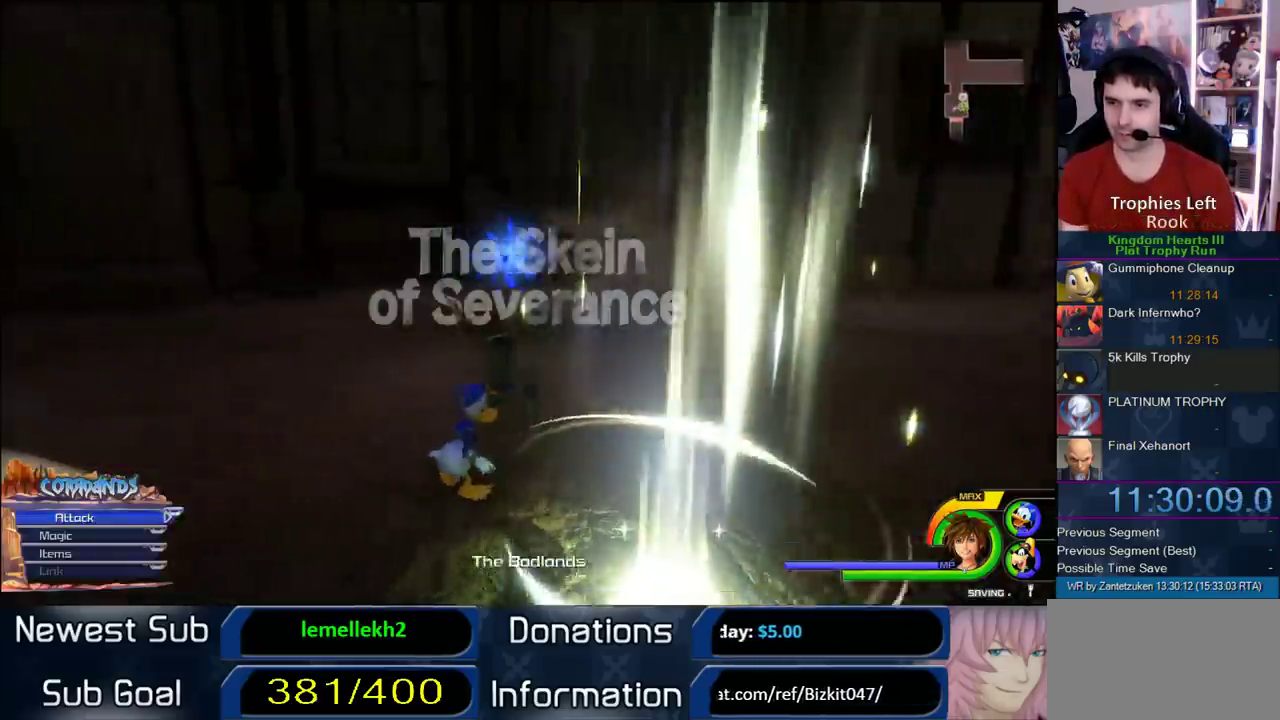
{"buttons": [], "left_stick": "up-right", "right_stick": "center", "events": [[17, "left_stick", "up"], [100, "left_stick", "up-right"]]}
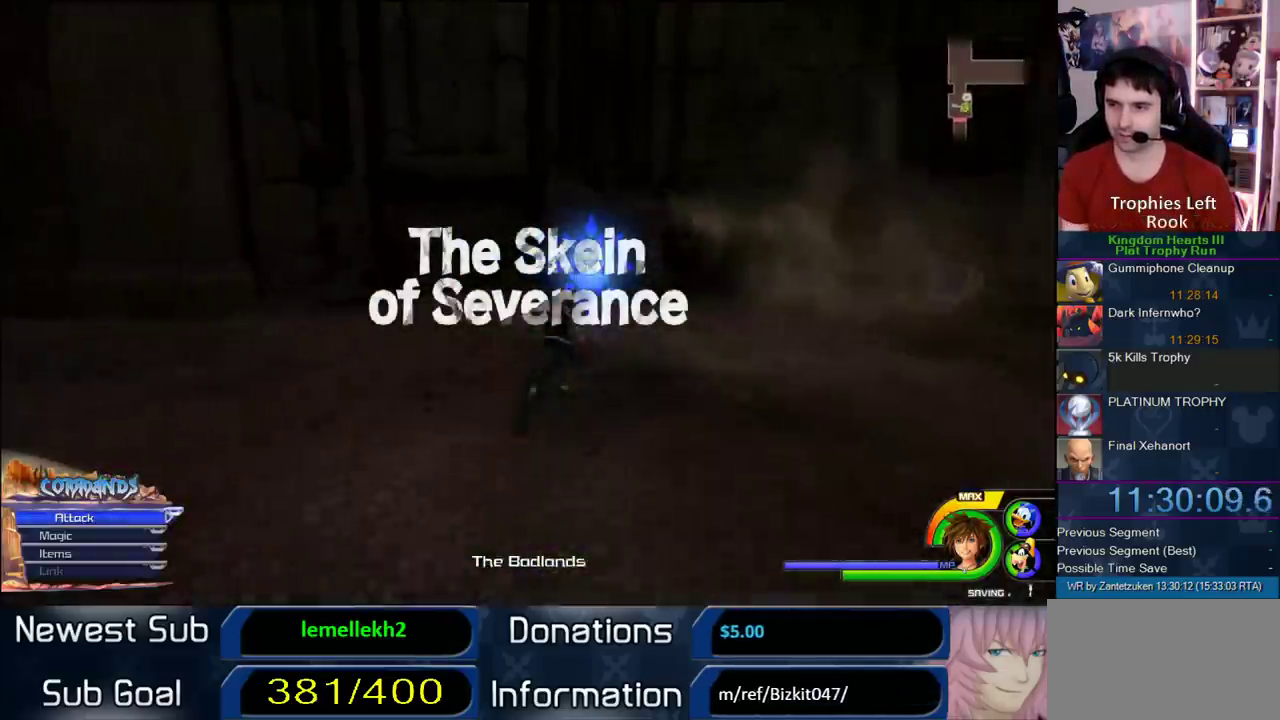
{"buttons": [], "left_stick": "center", "right_stick": "center", "events": [[317, "TRIANGLE", "down"], [383, "left_stick", "center"], [433, "TRIANGLE", "up"]]}
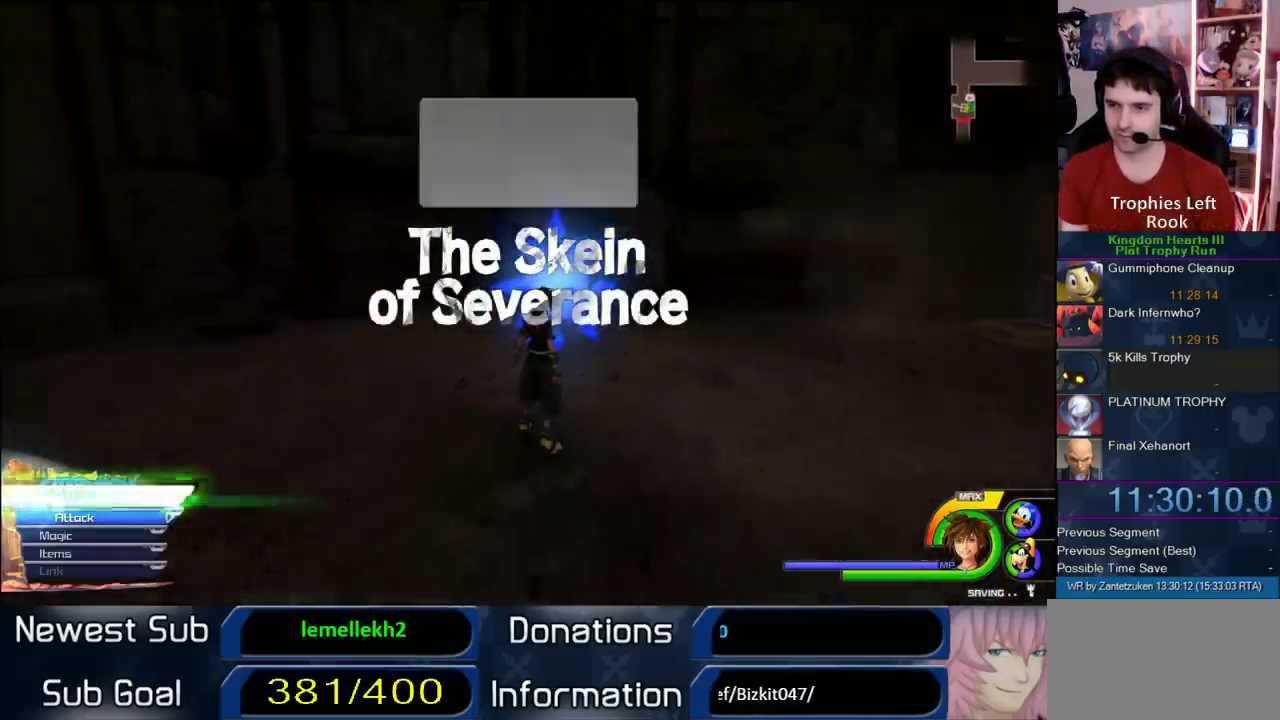
{"buttons": ["CIRCLE"], "left_stick": "center", "right_stick": "center", "events": [[267, "DPAD_DOWN", "down"], [317, "CIRCLE", "down"], [383, "CIRCLE", "up"], [383, "DPAD_DOWN", "up"], [450, "CIRCLE", "down"]]}
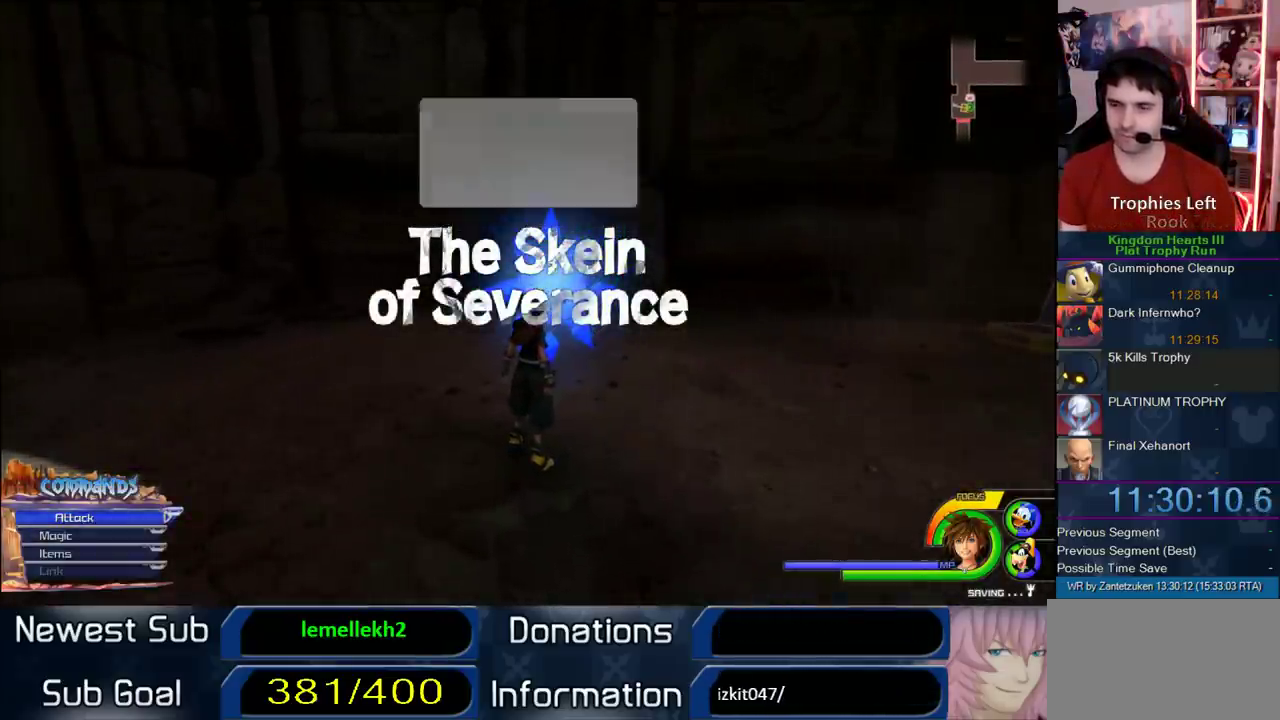
{"buttons": [], "left_stick": "center", "right_stick": "center", "events": [[133, "CIRCLE", "up"]]}